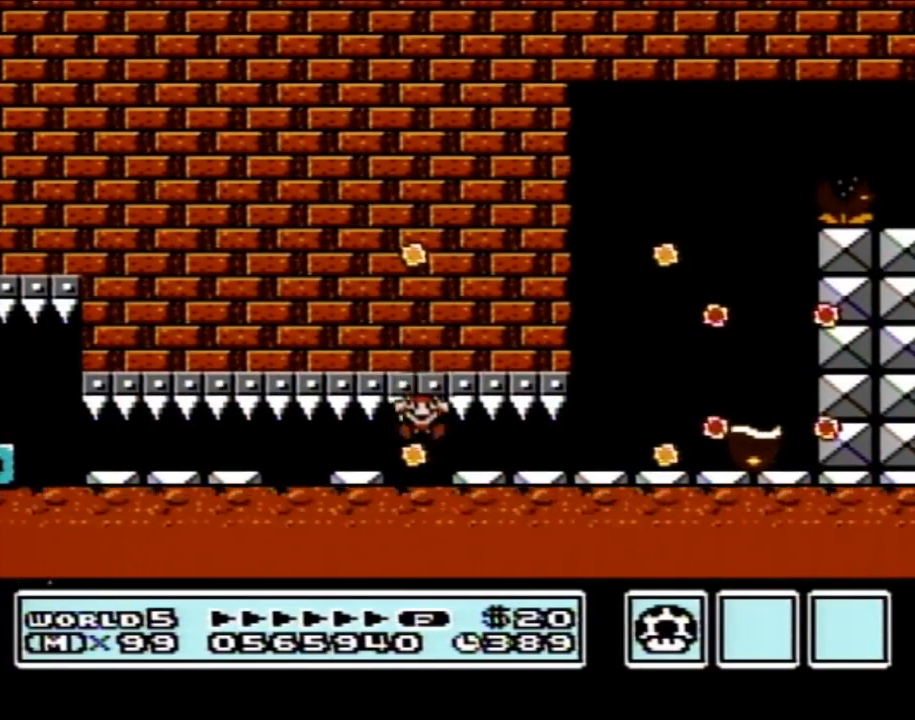
Gameplay with a controller (Nintendo layout); each line is a JSON object with the inputs held at the frame after it. "events" lists button and stick changes between this image and that frame as [ms after this image, input, new state], when the widget could be followed in between. Not read: L3 R3.
{"buttons": [], "events": []}
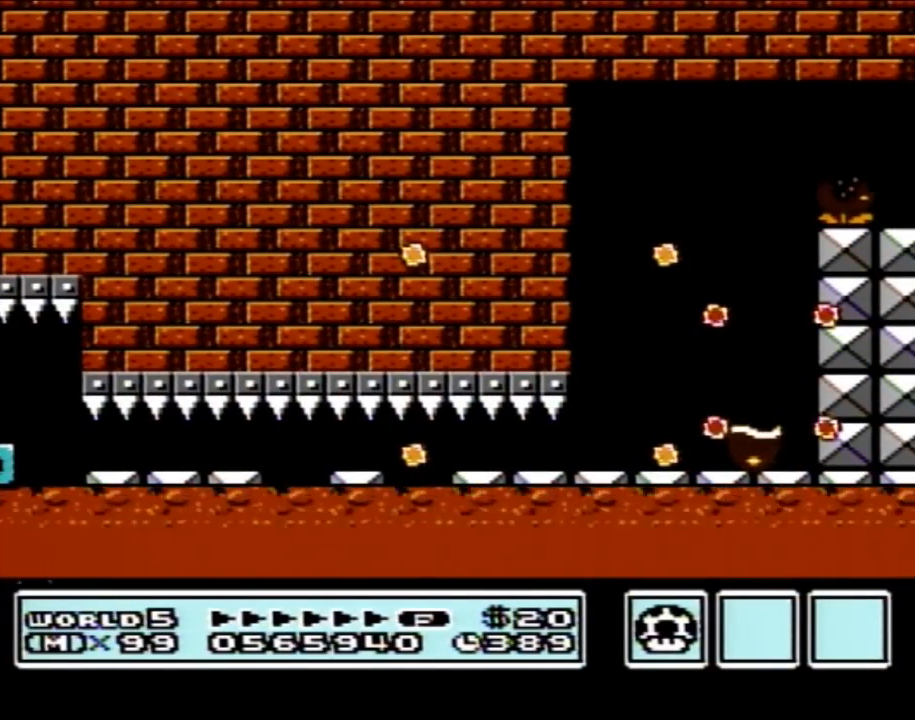
{"buttons": [], "events": []}
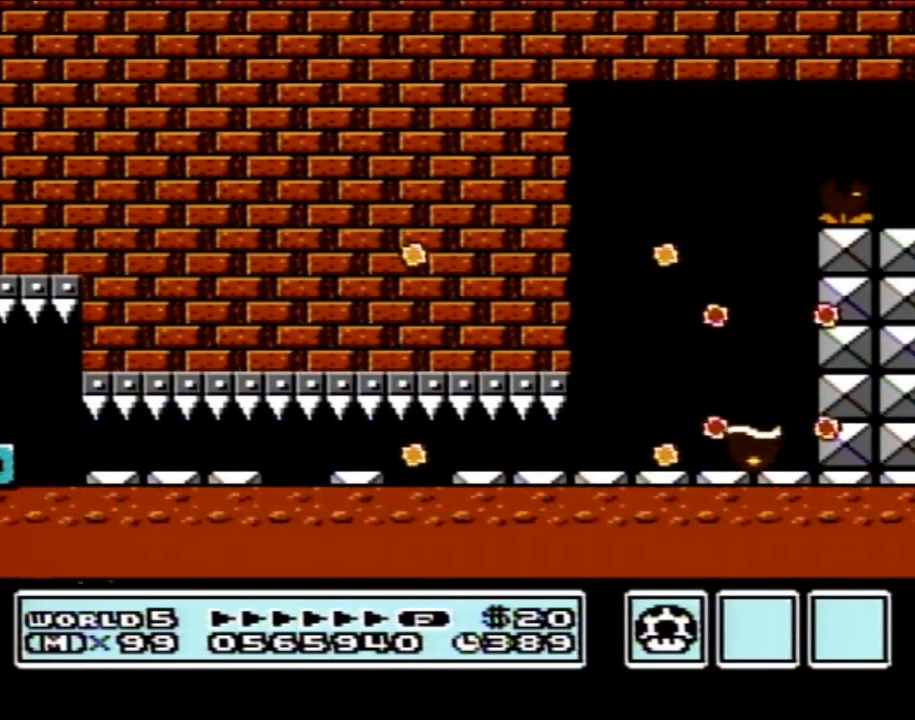
{"buttons": [], "events": []}
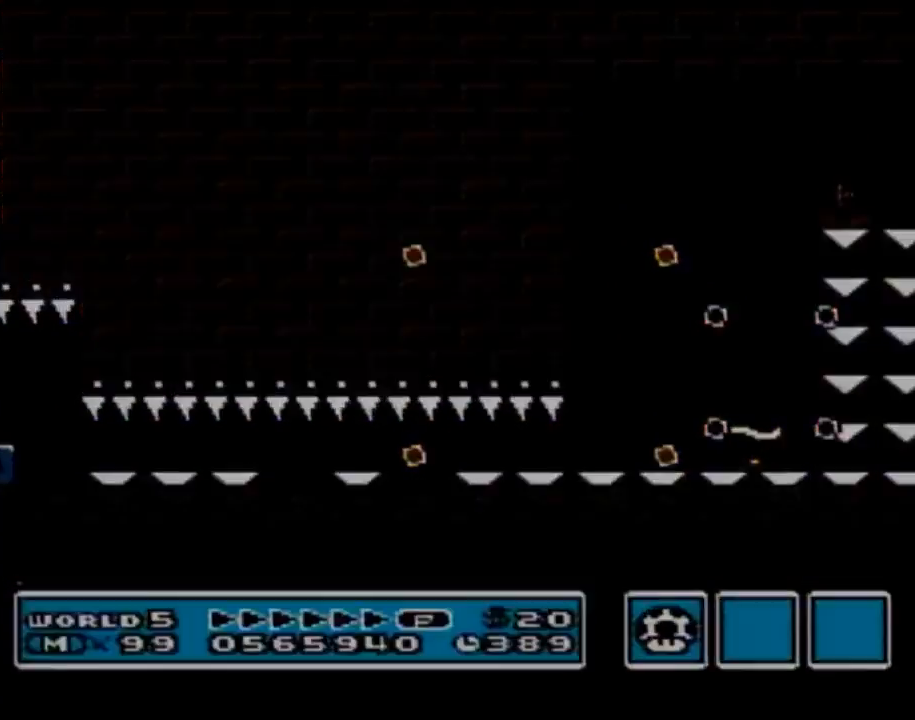
{"buttons": [], "events": []}
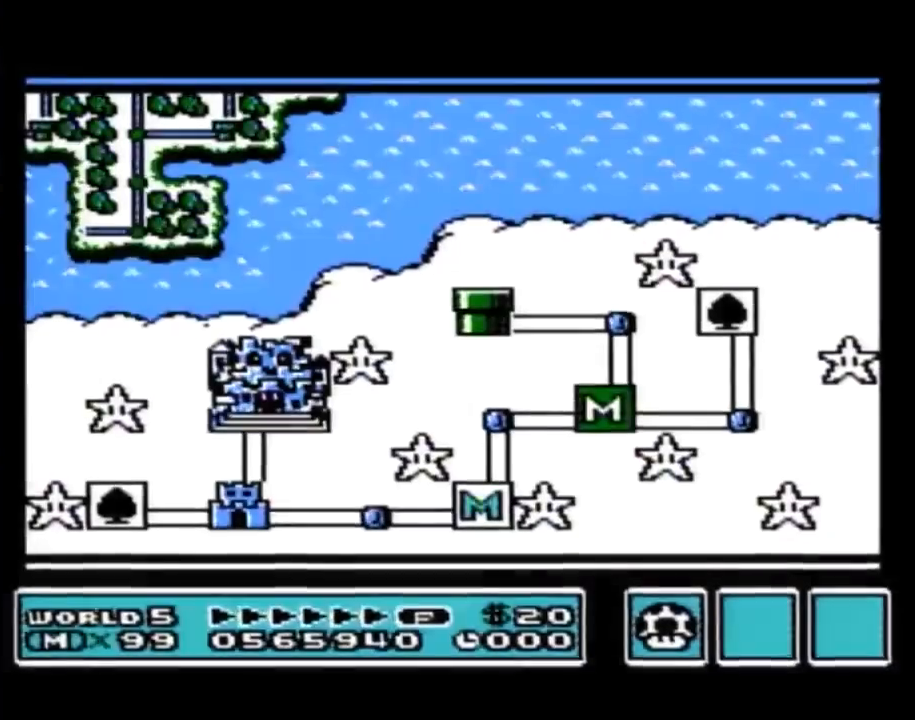
{"buttons": [], "events": []}
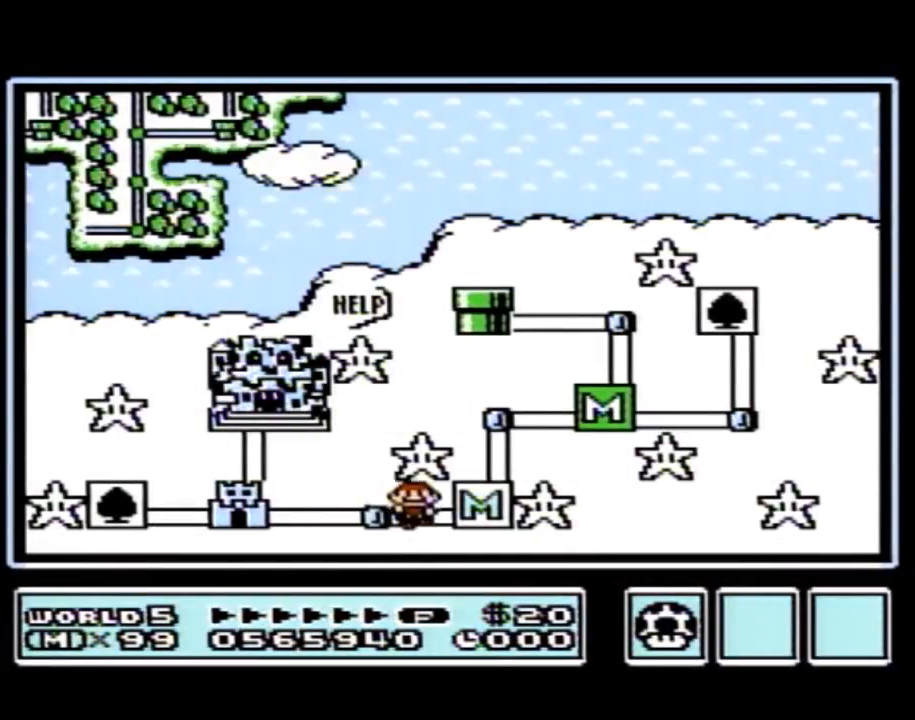
{"buttons": ["DPAD_LEFT"], "events": [[117, "DPAD_LEFT", "down"]]}
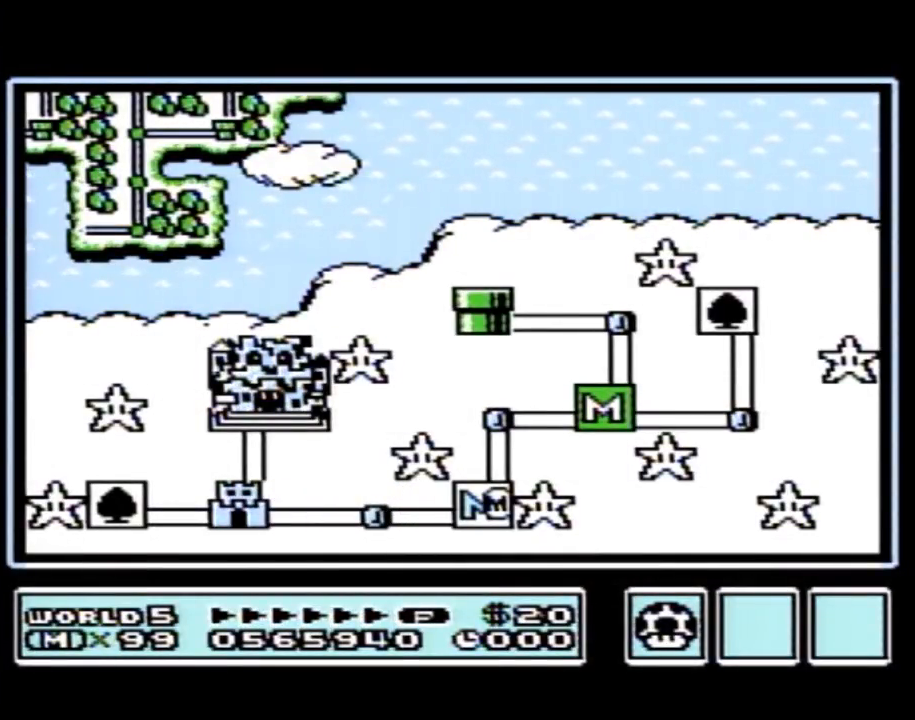
{"buttons": ["DPAD_LEFT"], "events": []}
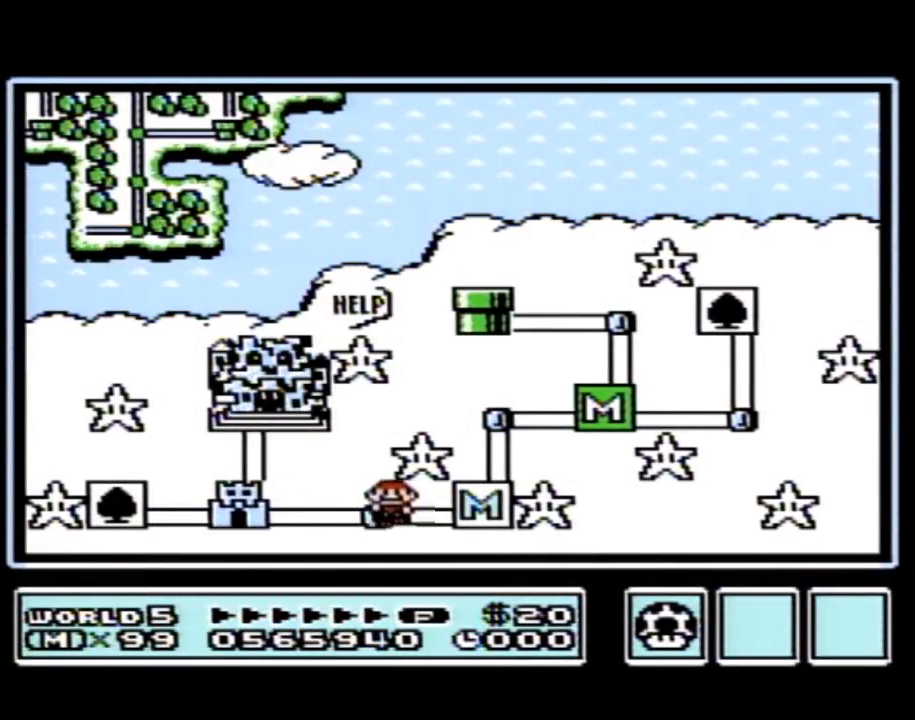
{"buttons": ["DPAD_LEFT"], "events": [[150, "DPAD_LEFT", "up"], [217, "DPAD_LEFT", "down"]]}
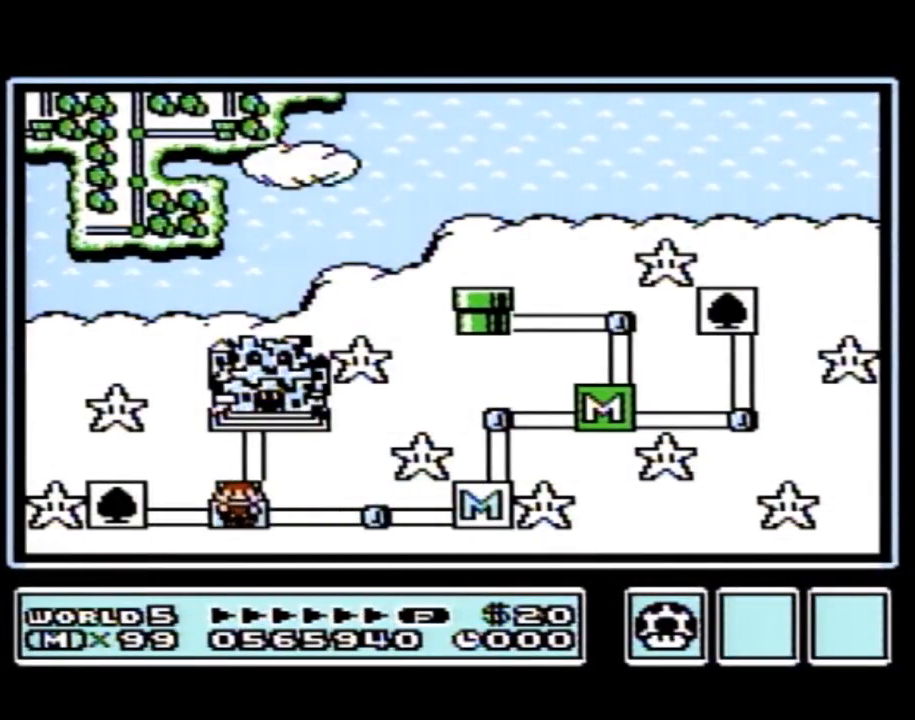
{"buttons": ["DPAD_LEFT"], "events": []}
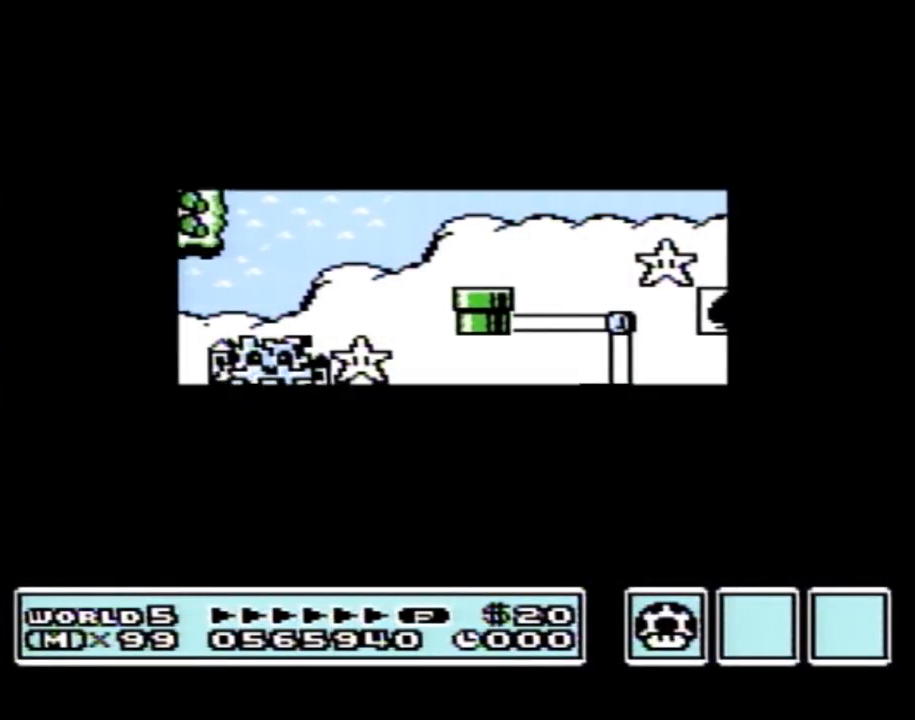
{"buttons": ["DPAD_LEFT"], "events": []}
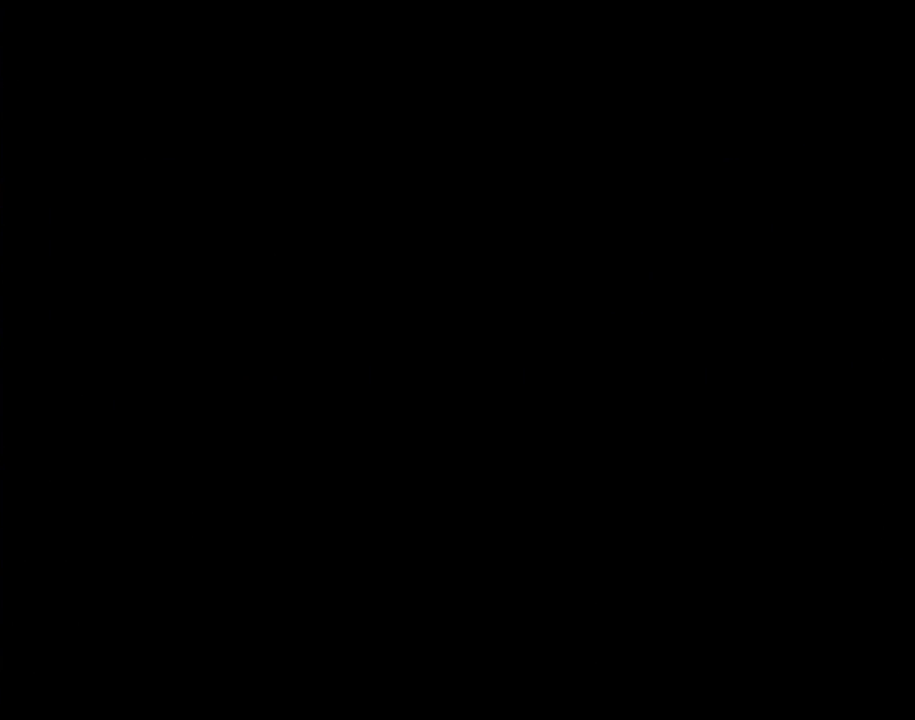
{"buttons": ["B", "DPAD_RIGHT"], "events": [[250, "DPAD_LEFT", "up"], [267, "A", "down"], [300, "A", "up"], [300, "B", "down"], [300, "DPAD_RIGHT", "down"]]}
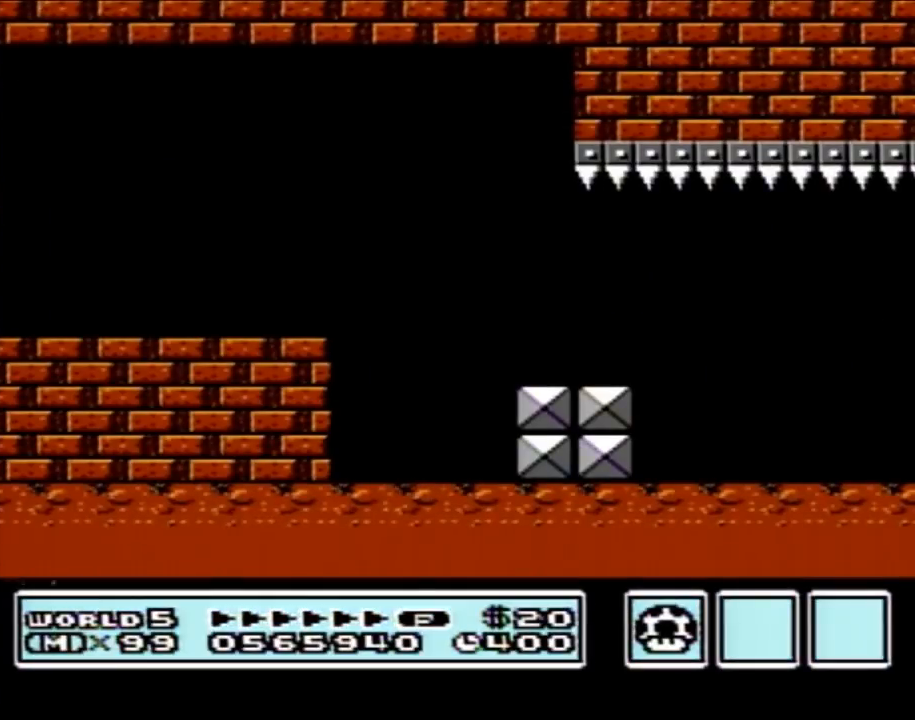
{"buttons": ["A", "B", "DPAD_RIGHT"], "events": [[367, "A", "down"]]}
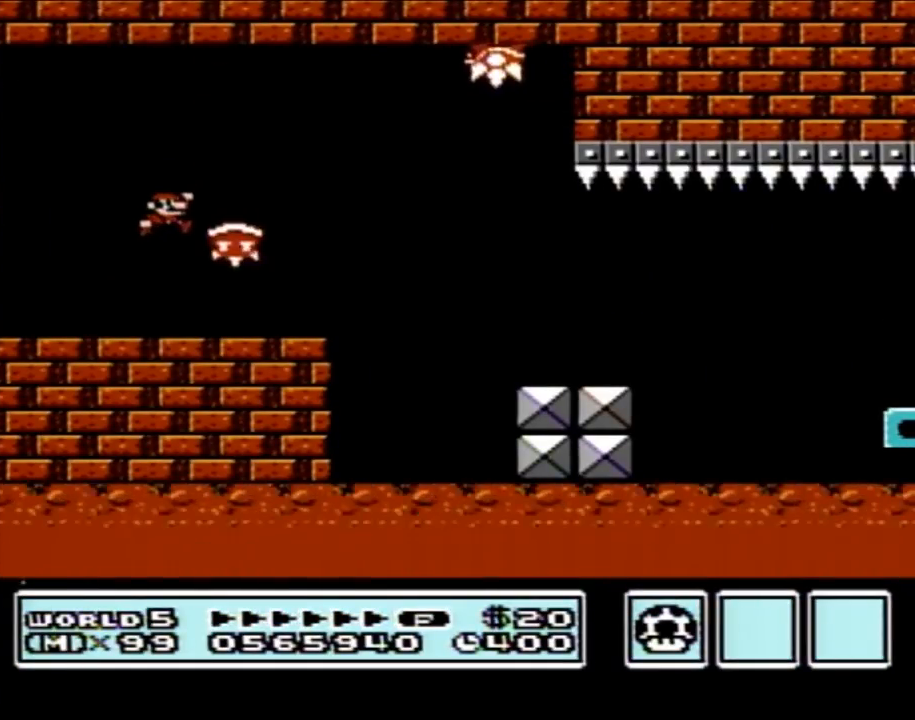
{"buttons": ["B", "DPAD_RIGHT"], "events": [[183, "A", "up"]]}
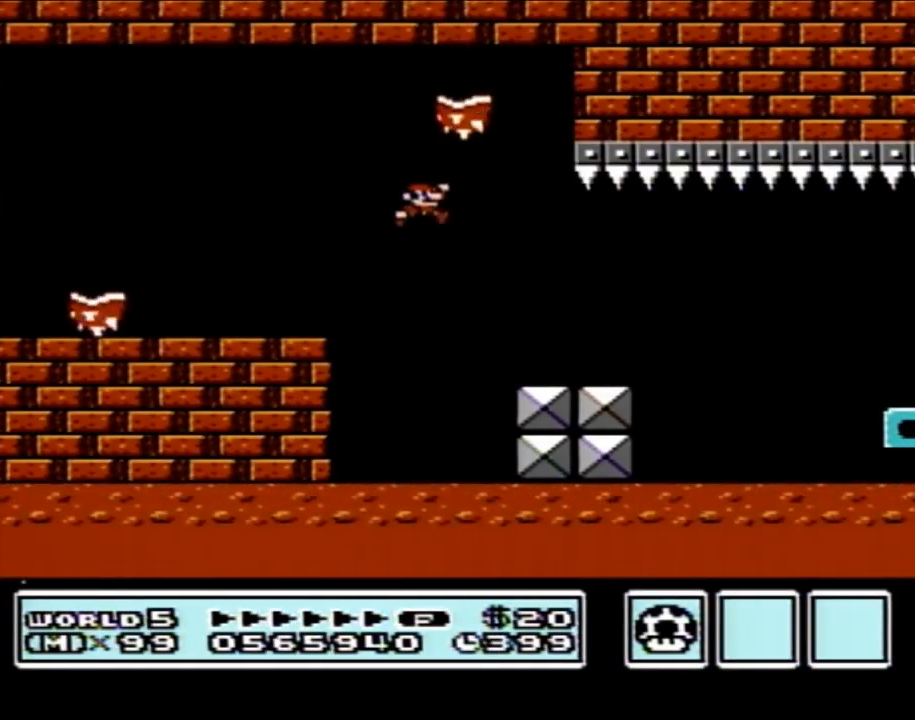
{"buttons": ["B", "DPAD_RIGHT"], "events": [[333, "A", "down"], [400, "A", "up"]]}
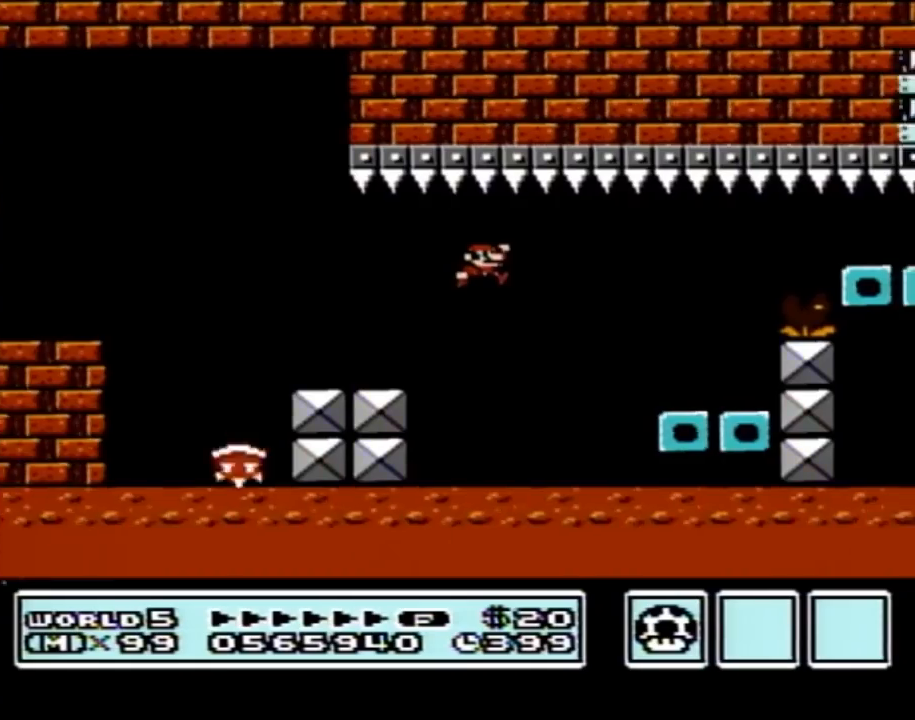
{"buttons": ["A", "B", "DPAD_RIGHT"], "events": [[183, "DPAD_RIGHT", "up"], [217, "DPAD_LEFT", "down"], [367, "DPAD_LEFT", "up"], [367, "DPAD_RIGHT", "down"], [433, "A", "down"]]}
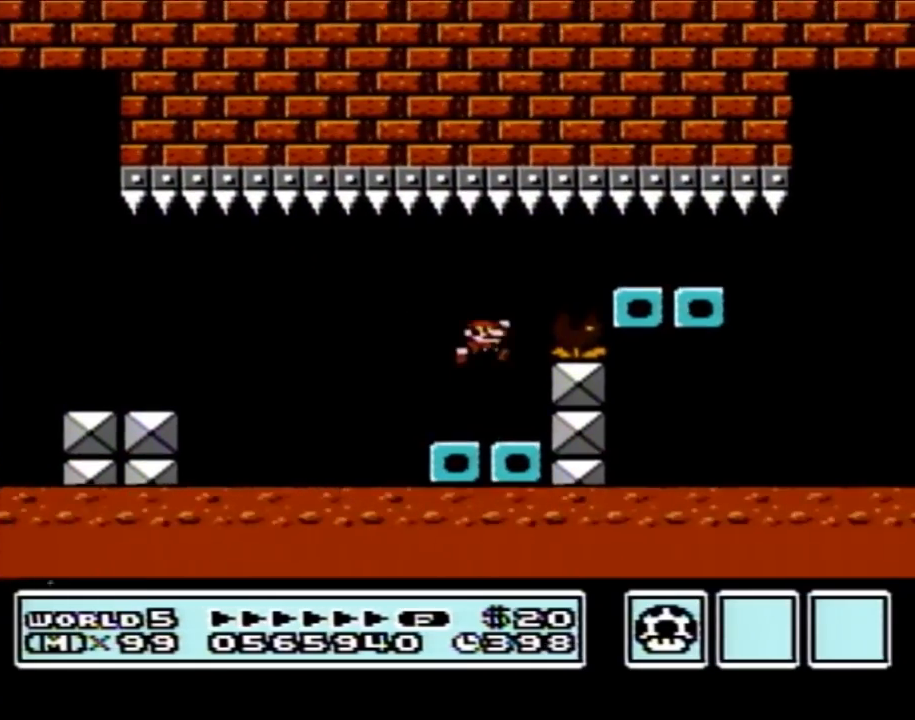
{"buttons": ["B", "DPAD_LEFT"], "events": [[117, "A", "up"], [183, "DPAD_RIGHT", "up"], [217, "DPAD_LEFT", "down"]]}
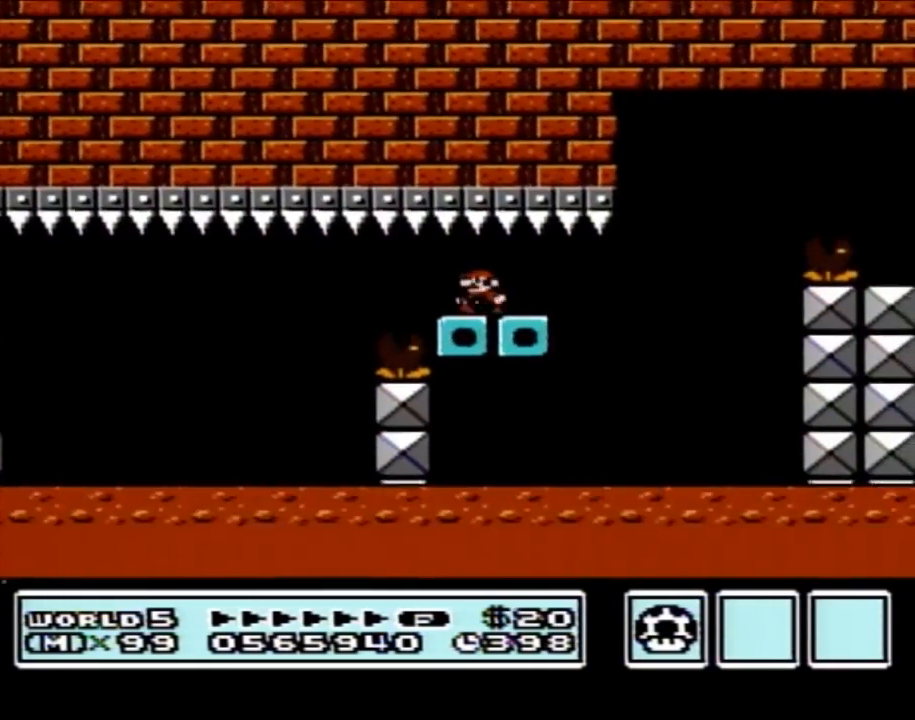
{"buttons": ["A", "B", "DPAD_RIGHT"], "events": [[67, "DPAD_LEFT", "up"], [67, "DPAD_RIGHT", "down"], [467, "A", "down"]]}
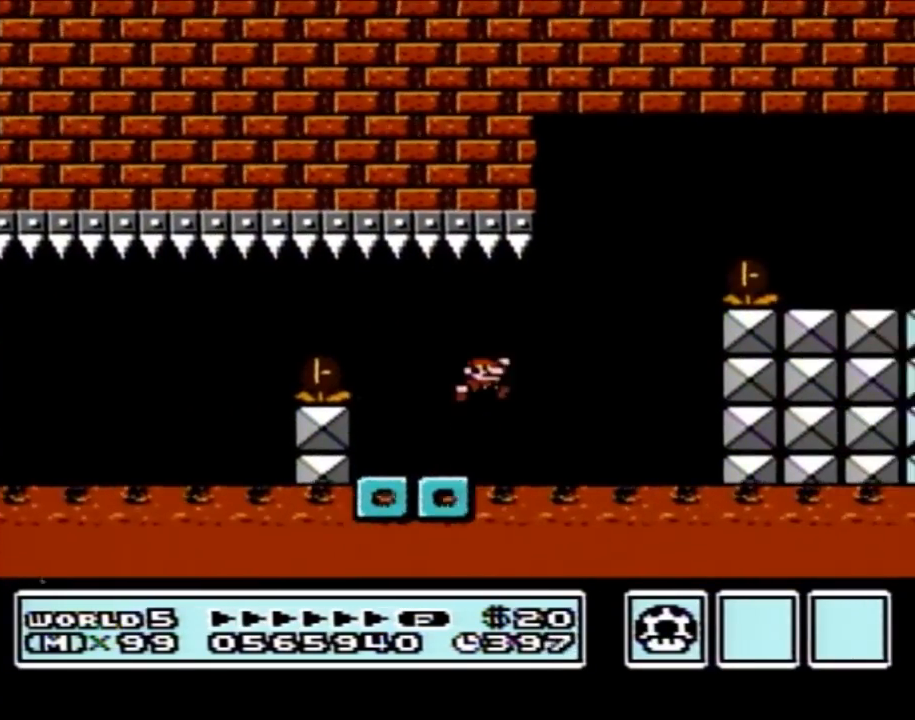
{"buttons": ["B", "DPAD_RIGHT"], "events": [[367, "A", "up"]]}
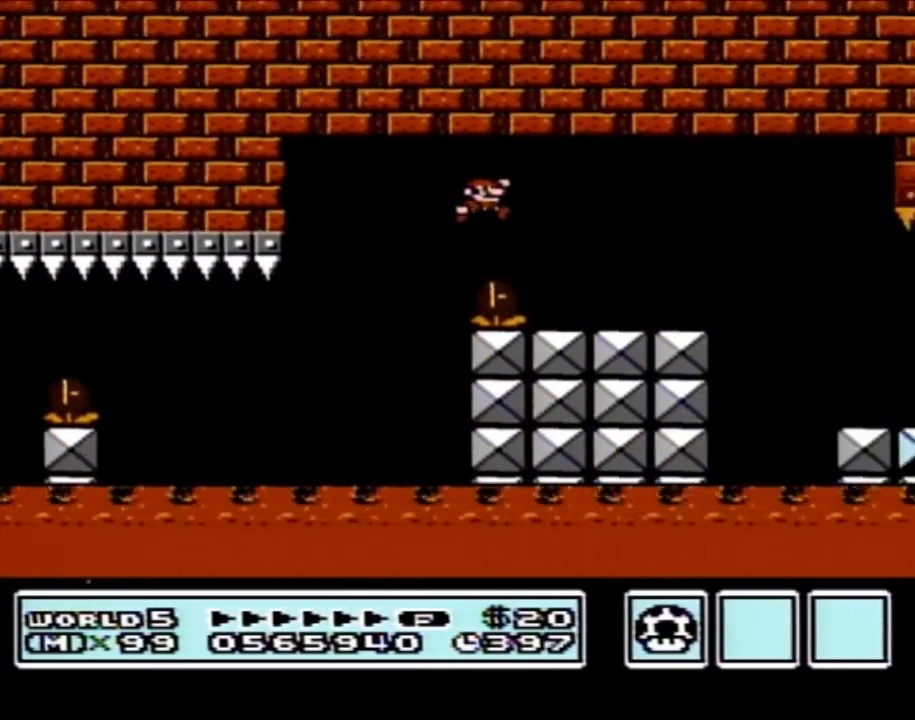
{"buttons": ["B", "DPAD_RIGHT"], "events": []}
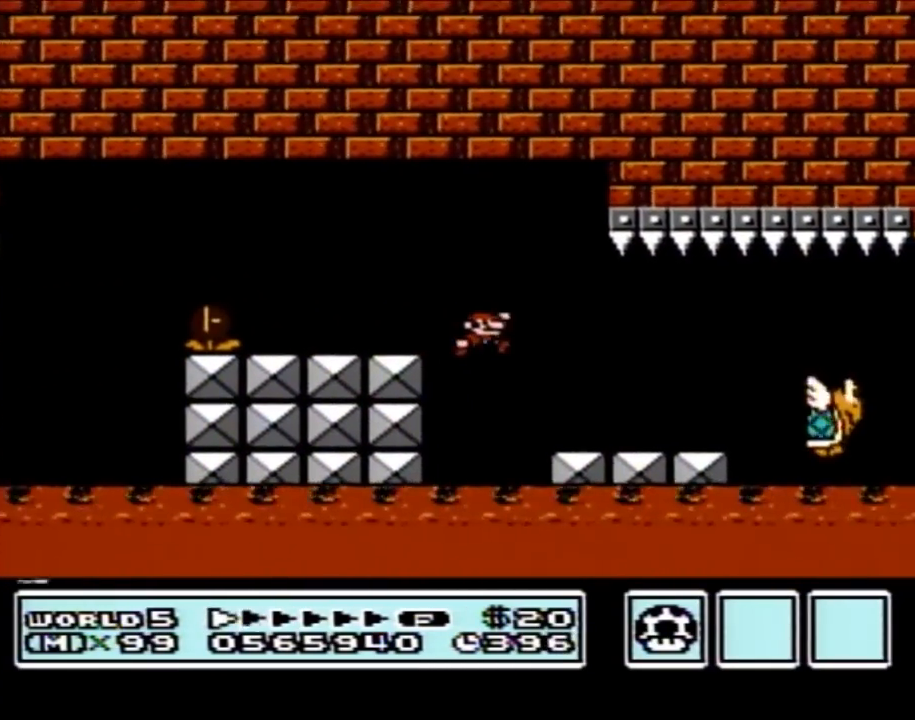
{"buttons": ["B", "DPAD_RIGHT"], "events": [[400, "A", "down"], [467, "A", "up"]]}
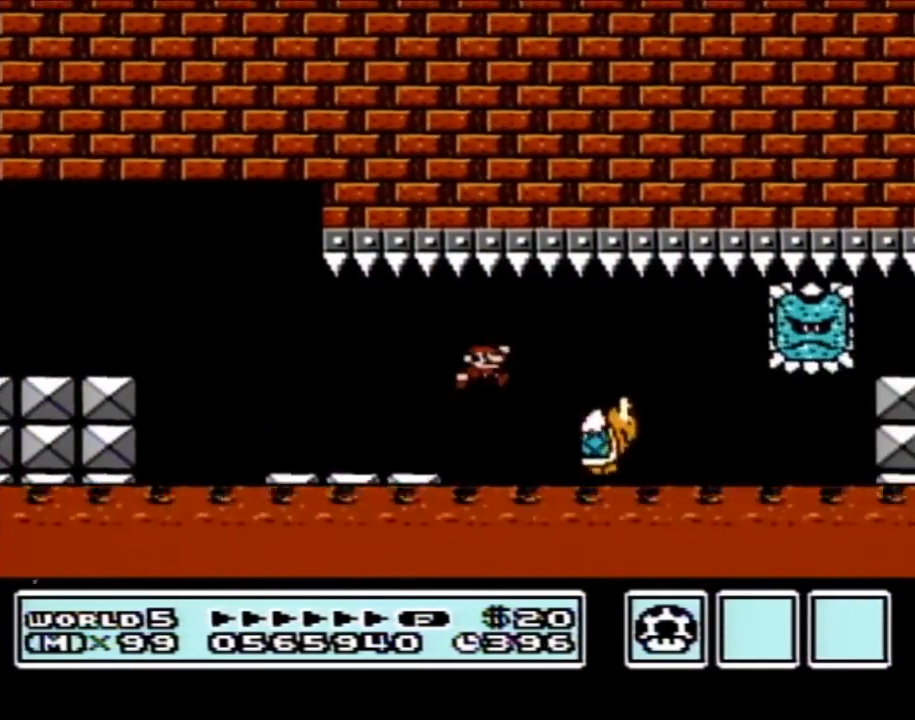
{"buttons": ["B", "DPAD_RIGHT"], "events": [[267, "DPAD_RIGHT", "up"], [300, "DPAD_LEFT", "down"], [400, "DPAD_LEFT", "up"], [400, "DPAD_RIGHT", "down"]]}
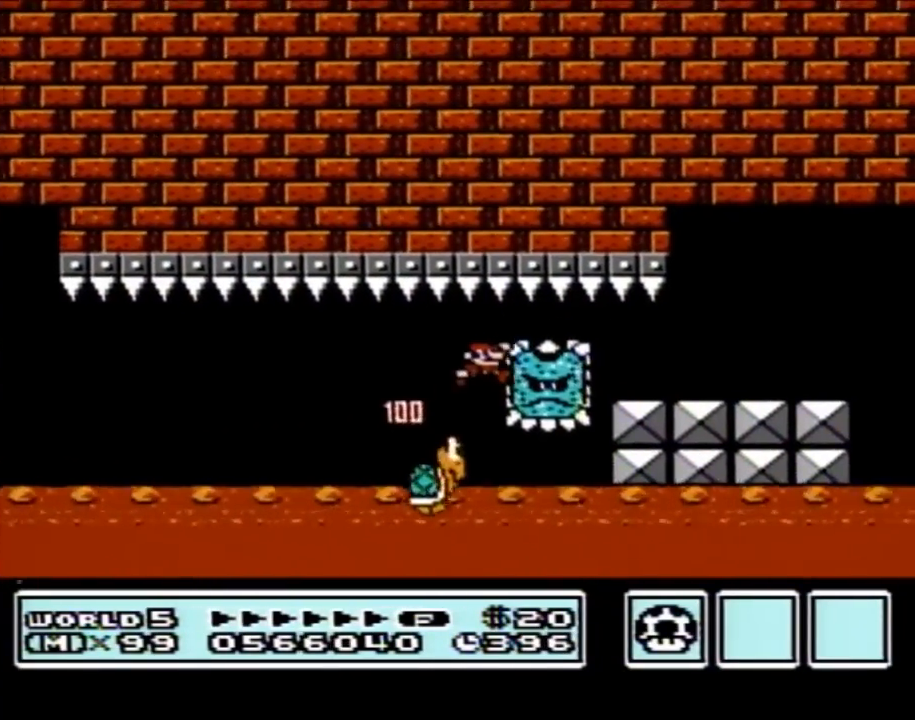
{"buttons": ["B", "DPAD_RIGHT"], "events": []}
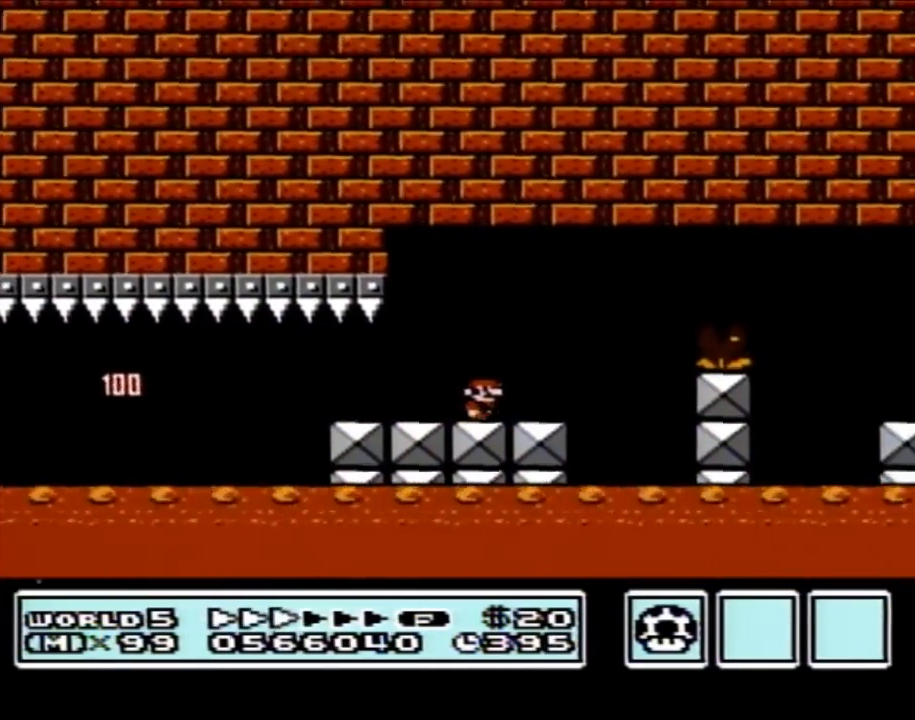
{"buttons": ["B", "DPAD_RIGHT"], "events": [[150, "A", "down"], [300, "A", "up"]]}
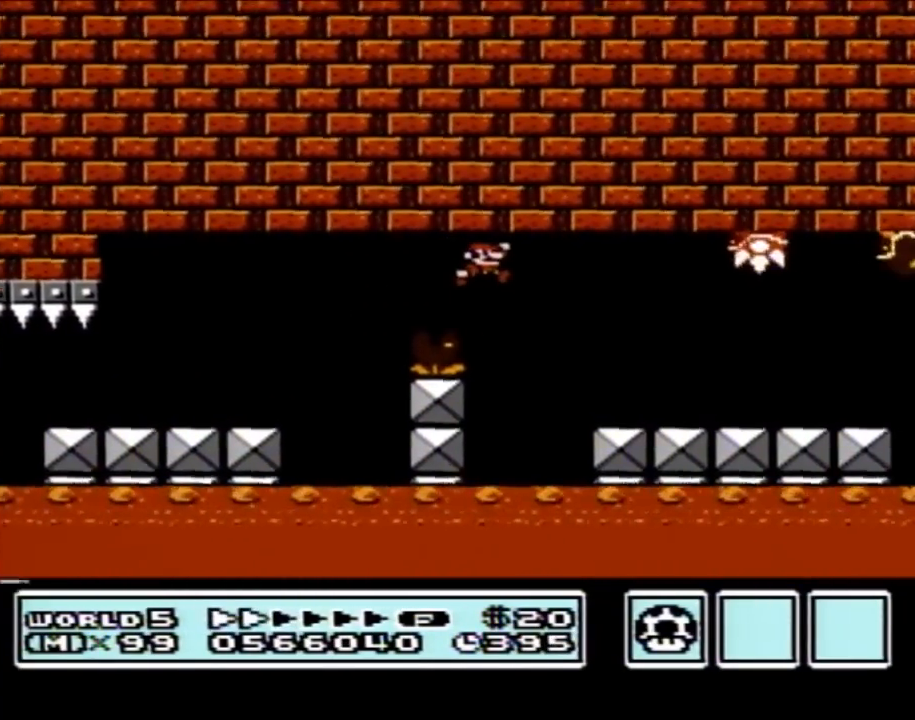
{"buttons": ["B"], "events": [[50, "DPAD_RIGHT", "up"], [150, "DPAD_LEFT", "down"], [250, "DPAD_LEFT", "up"], [333, "A", "down"], [433, "A", "up"]]}
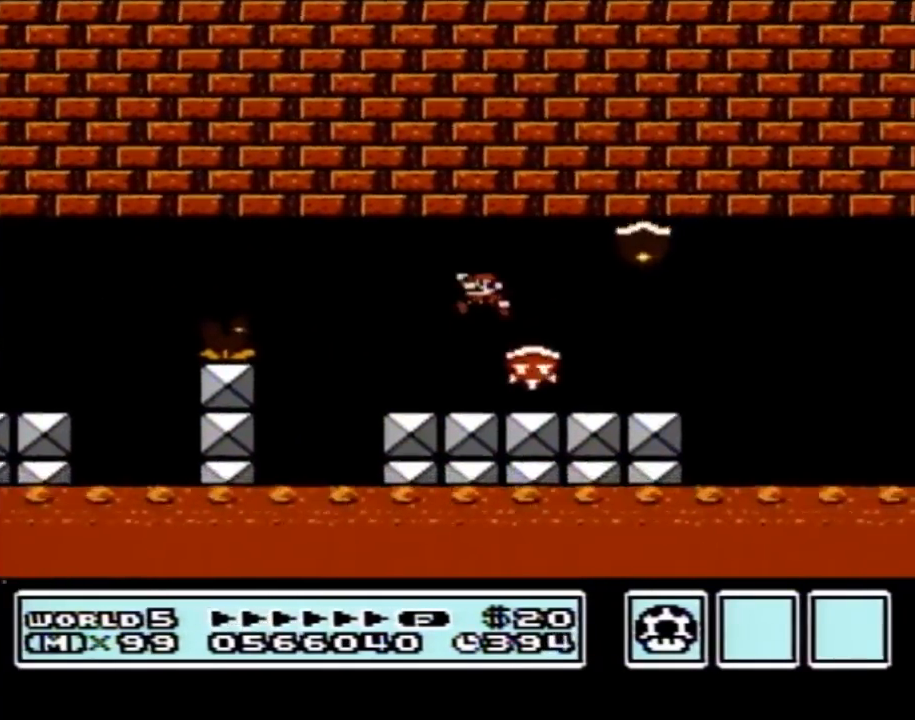
{"buttons": ["B", "DPAD_LEFT"], "events": [[117, "DPAD_LEFT", "down"], [300, "DPAD_LEFT", "up"], [367, "A", "down"], [433, "A", "up"], [433, "DPAD_LEFT", "down"]]}
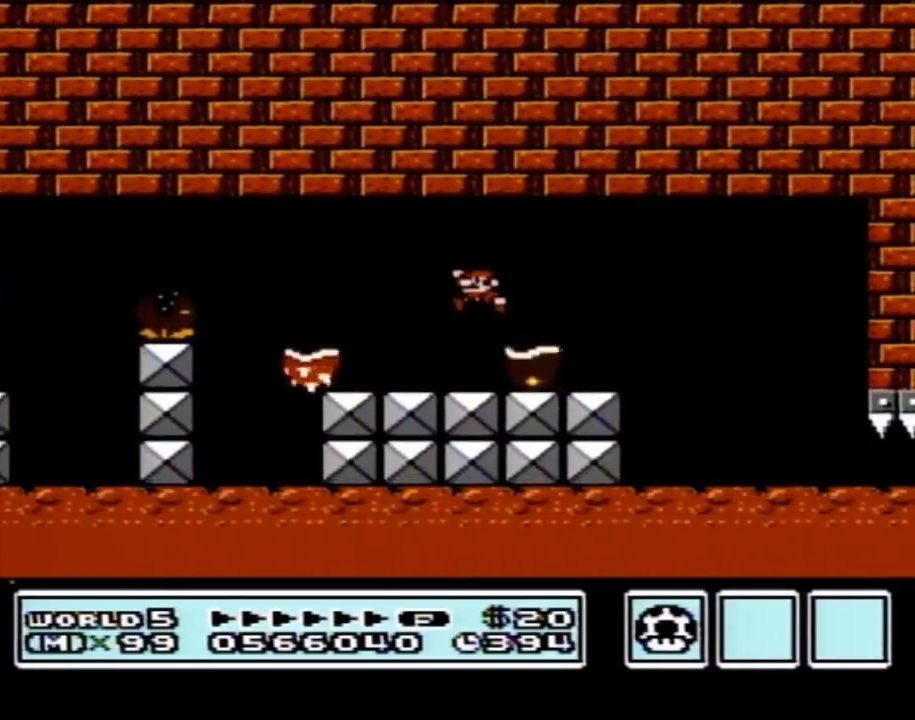
{"buttons": ["B", "DPAD_RIGHT"], "events": [[433, "DPAD_LEFT", "up"], [467, "DPAD_RIGHT", "down"]]}
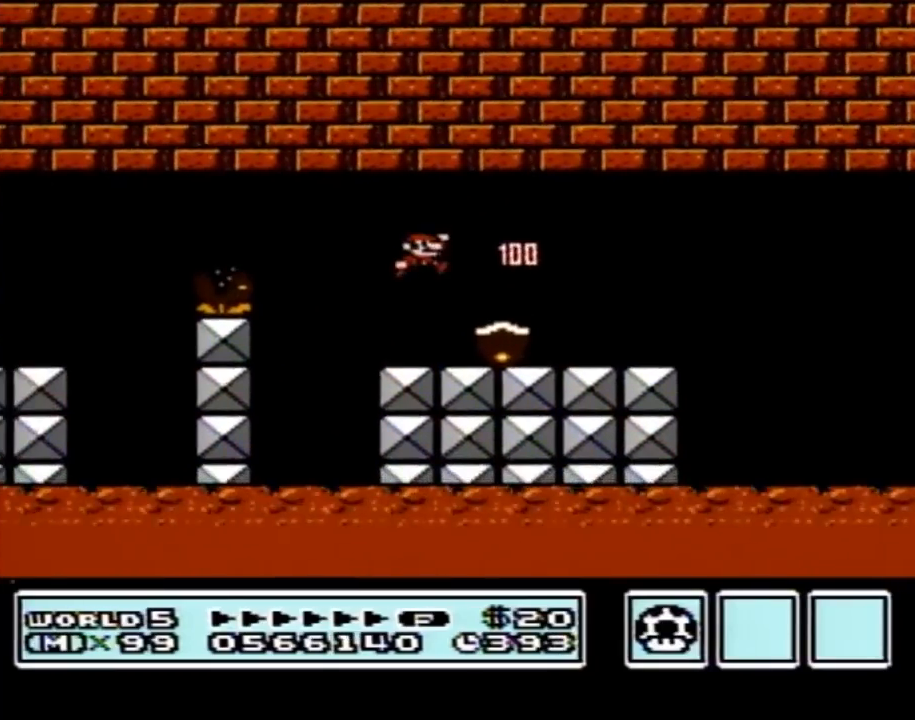
{"buttons": ["B", "DPAD_RIGHT"], "events": []}
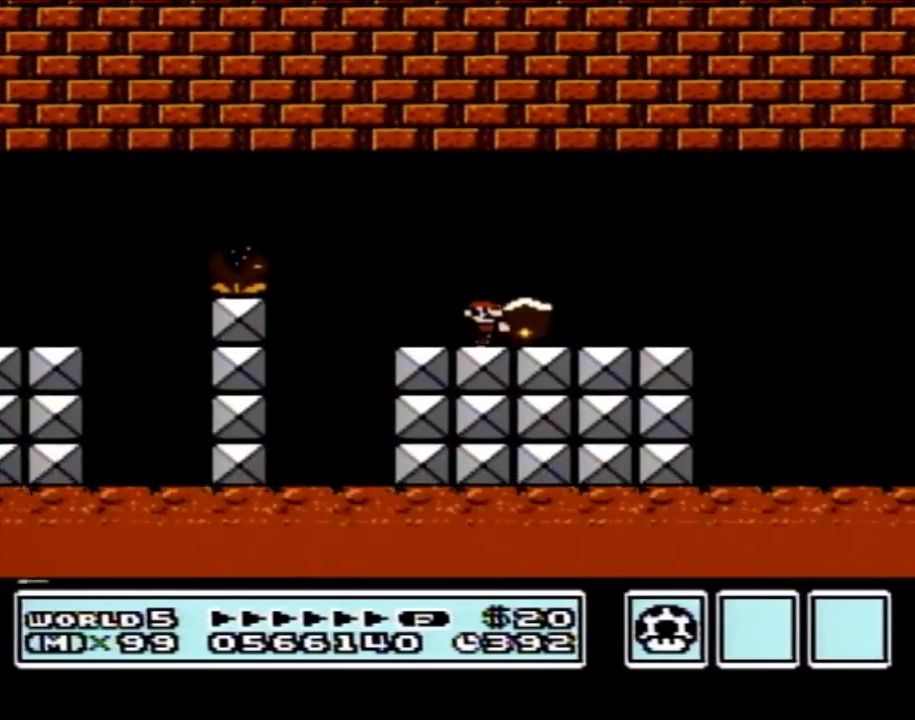
{"buttons": ["B", "DPAD_RIGHT"], "events": [[217, "A", "down"], [300, "A", "up"]]}
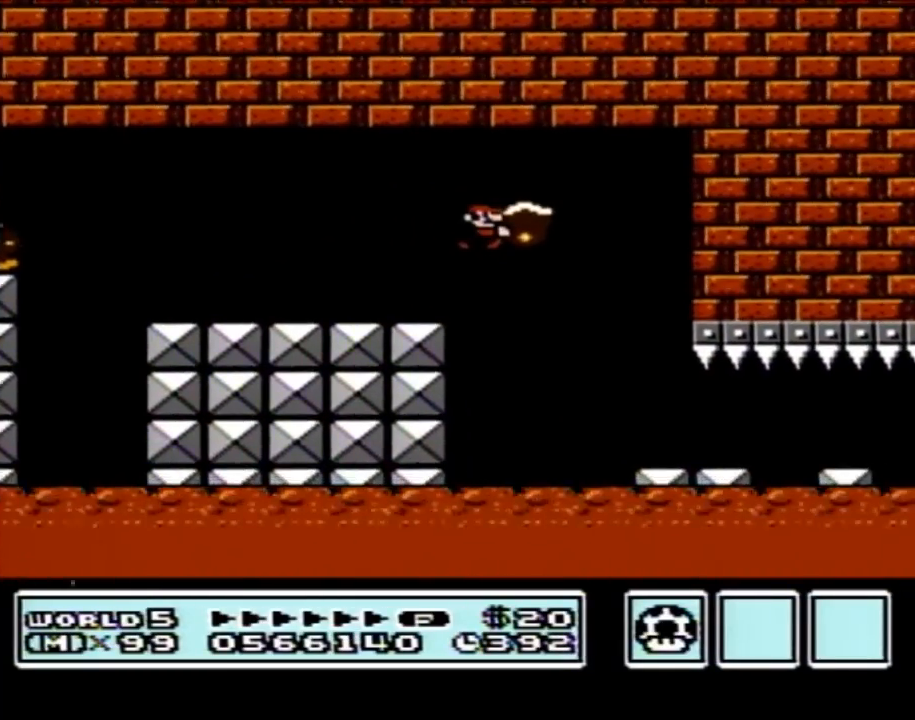
{"buttons": ["B", "DPAD_RIGHT"], "events": []}
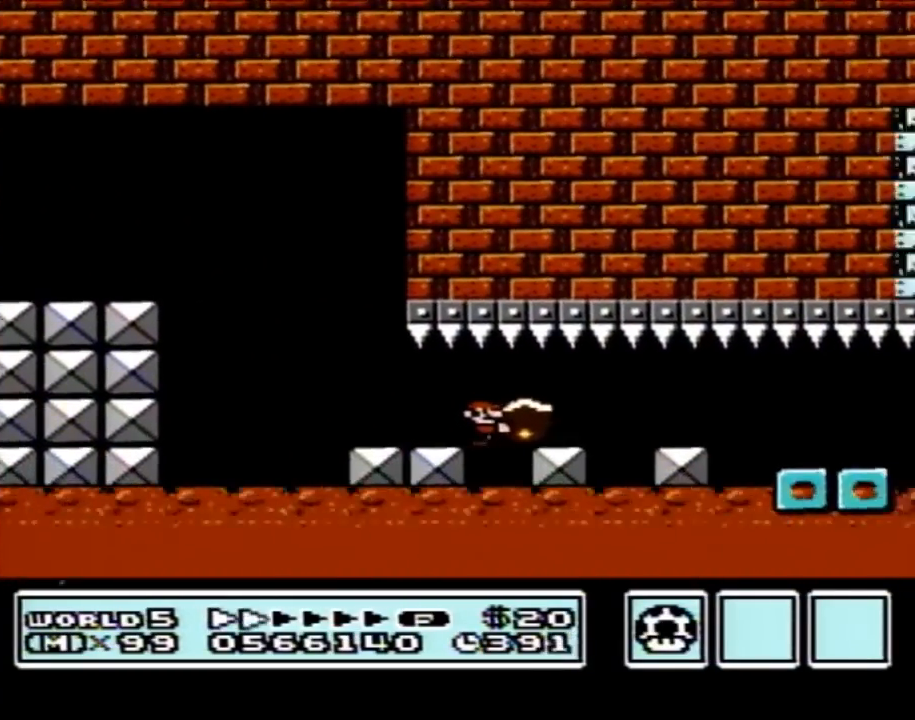
{"buttons": ["B", "DPAD_RIGHT"], "events": []}